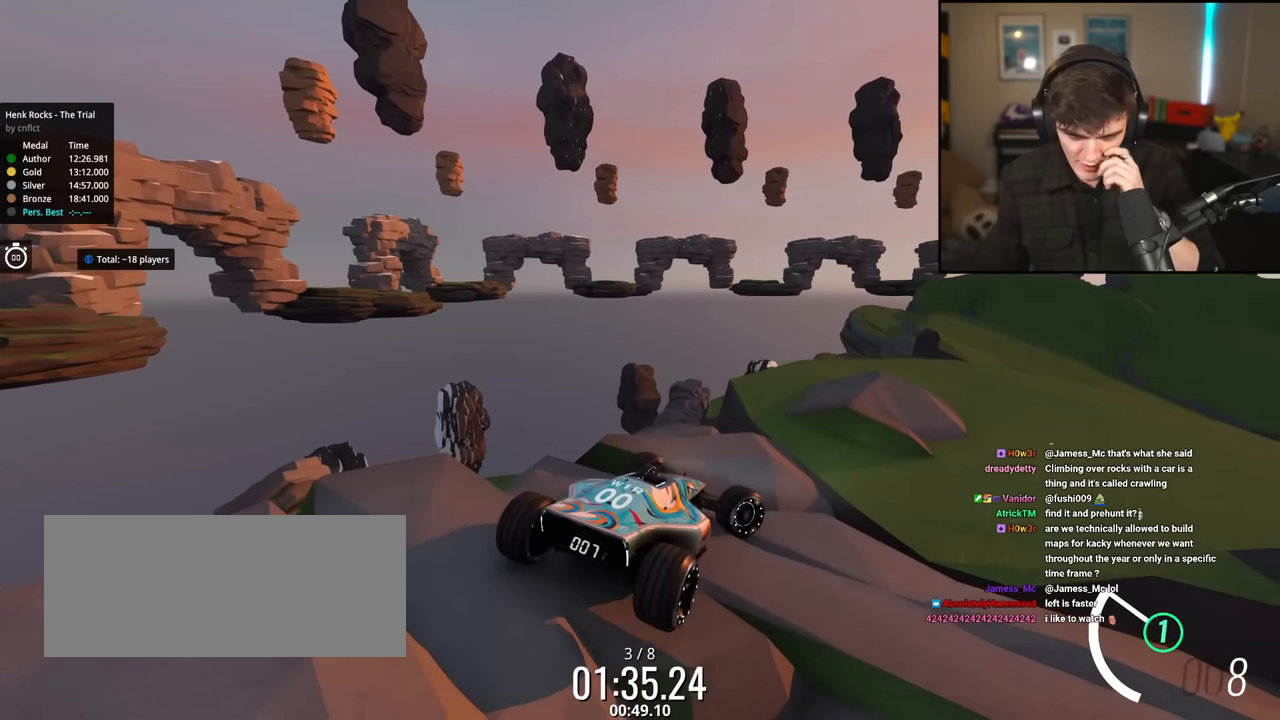
Gameplay with keyboard; each line is a JSON object with the keys held at the frame after it. "events" lists presses ("down") and releases ("up") of "brake", "down", "left", "right" and "up" between this image and that frame as [ms after this image, input, new state], when the widget could be followed in between. No other keys are recorded. Mouse input is not recorded. Key names are as the overlay labels them; some are game actions (e.g. jump) rather than physical keys.
{"keys": ["right"], "events": []}
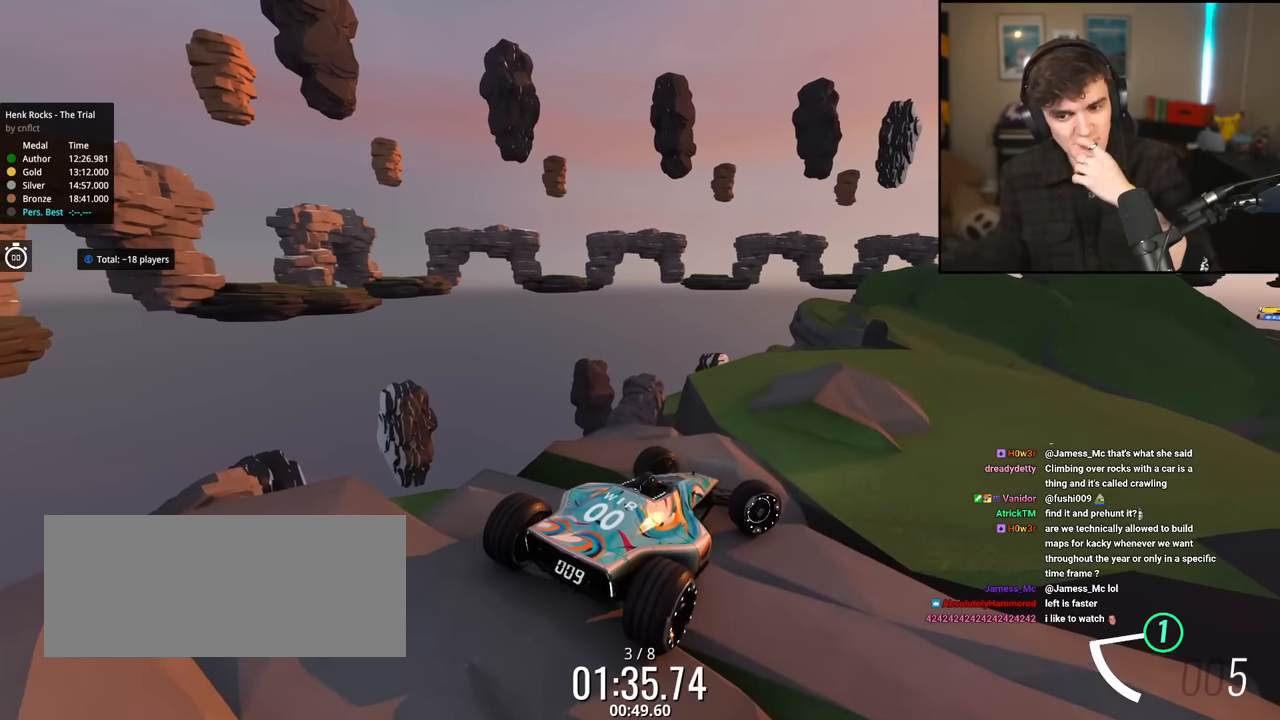
{"keys": ["right", "up"], "events": [[417, "up", "down"]]}
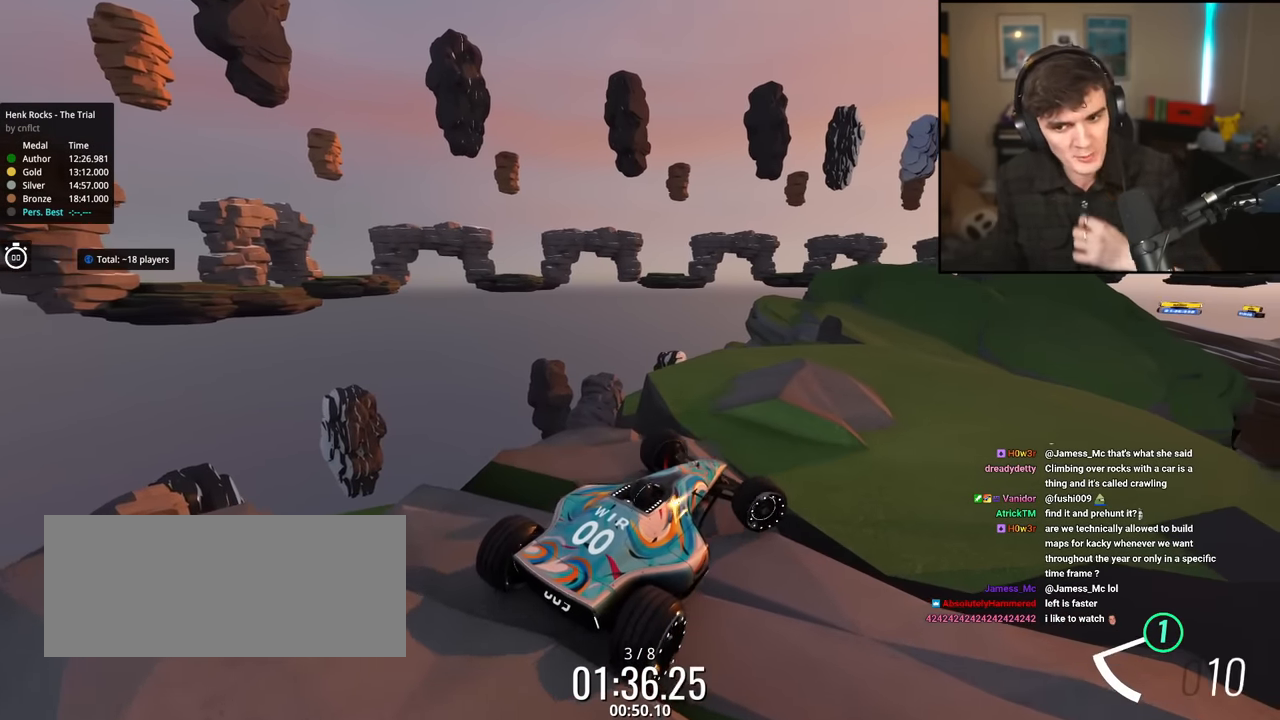
{"keys": [], "events": [[334, "right", "up"], [384, "up", "up"]]}
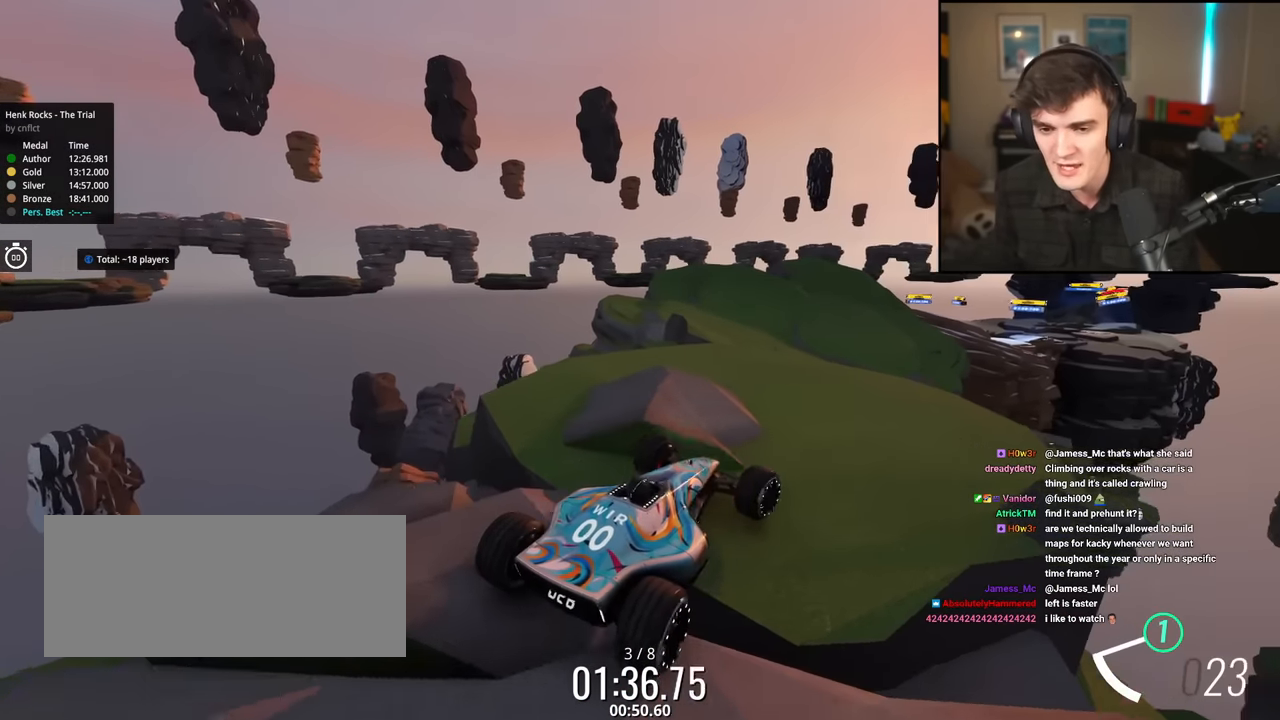
{"keys": [], "events": [[16, "left", "down"], [116, "left", "up"]]}
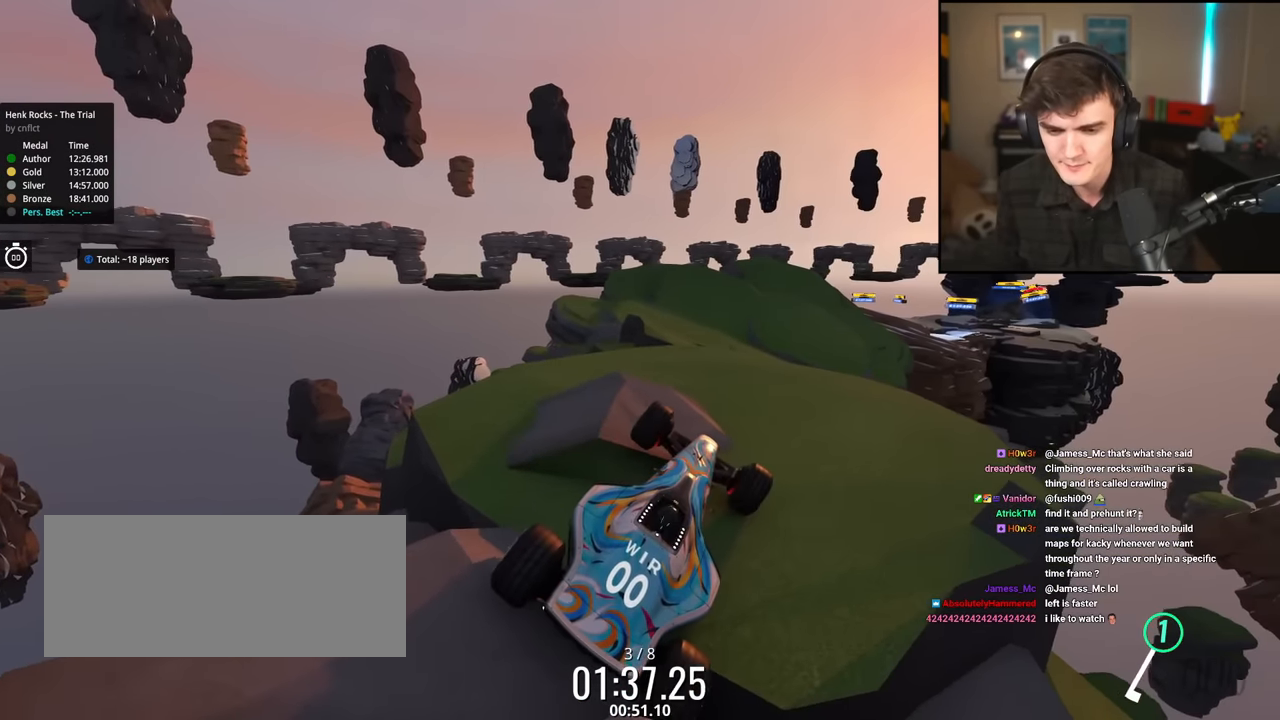
{"keys": ["up"], "events": [[217, "up", "down"], [267, "up", "up"], [367, "up", "down"]]}
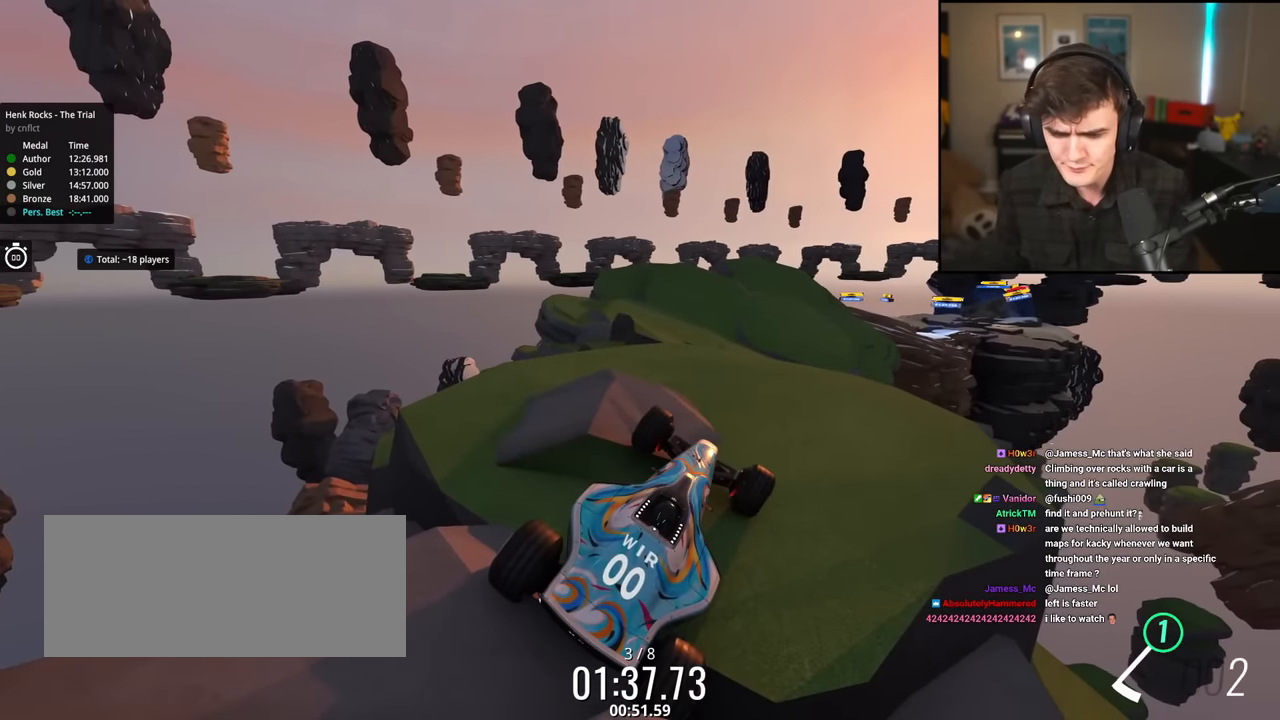
{"keys": ["left"], "events": [[400, "left", "down"], [484, "up", "up"]]}
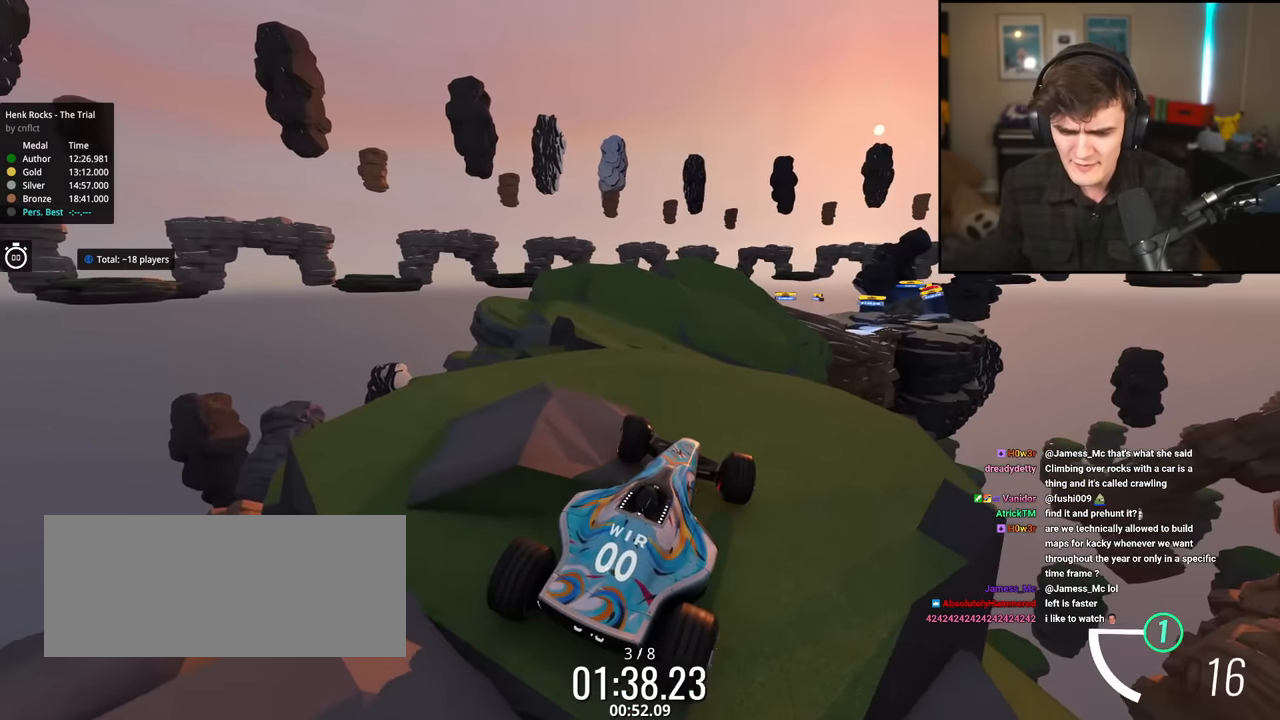
{"keys": ["up"], "events": [[367, "left", "up"], [367, "up", "down"]]}
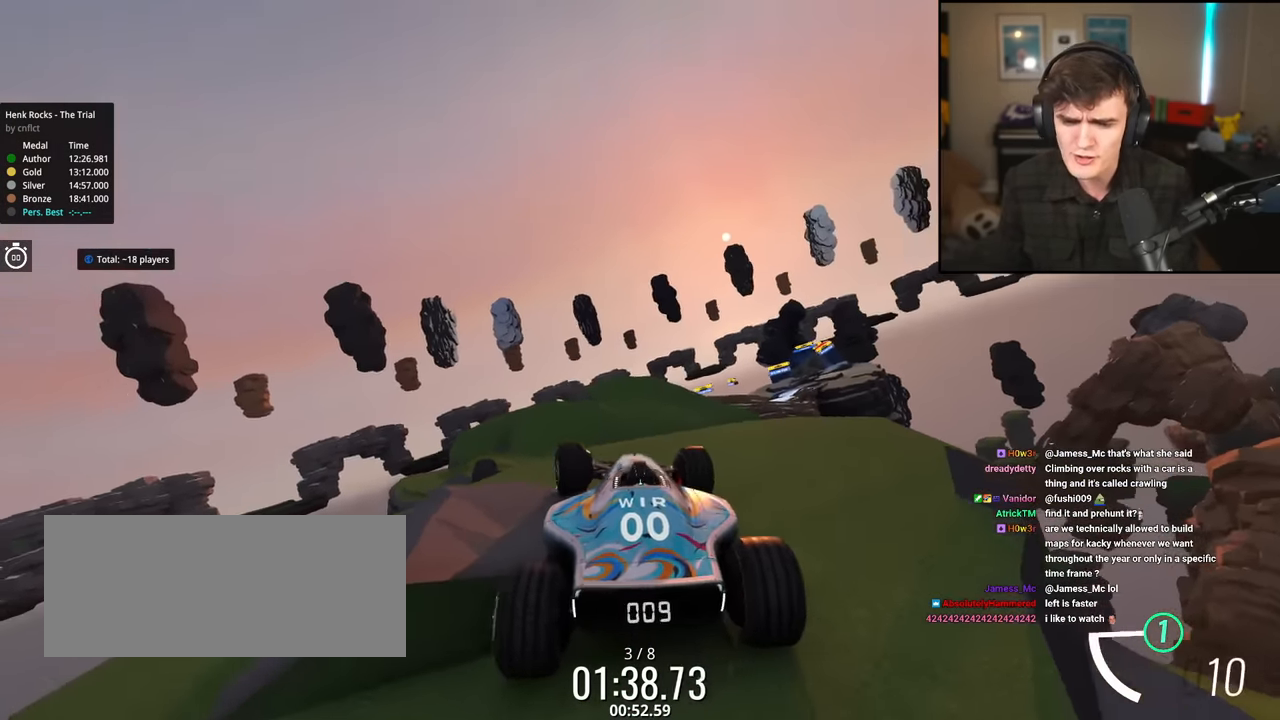
{"keys": [], "events": [[283, "up", "up"]]}
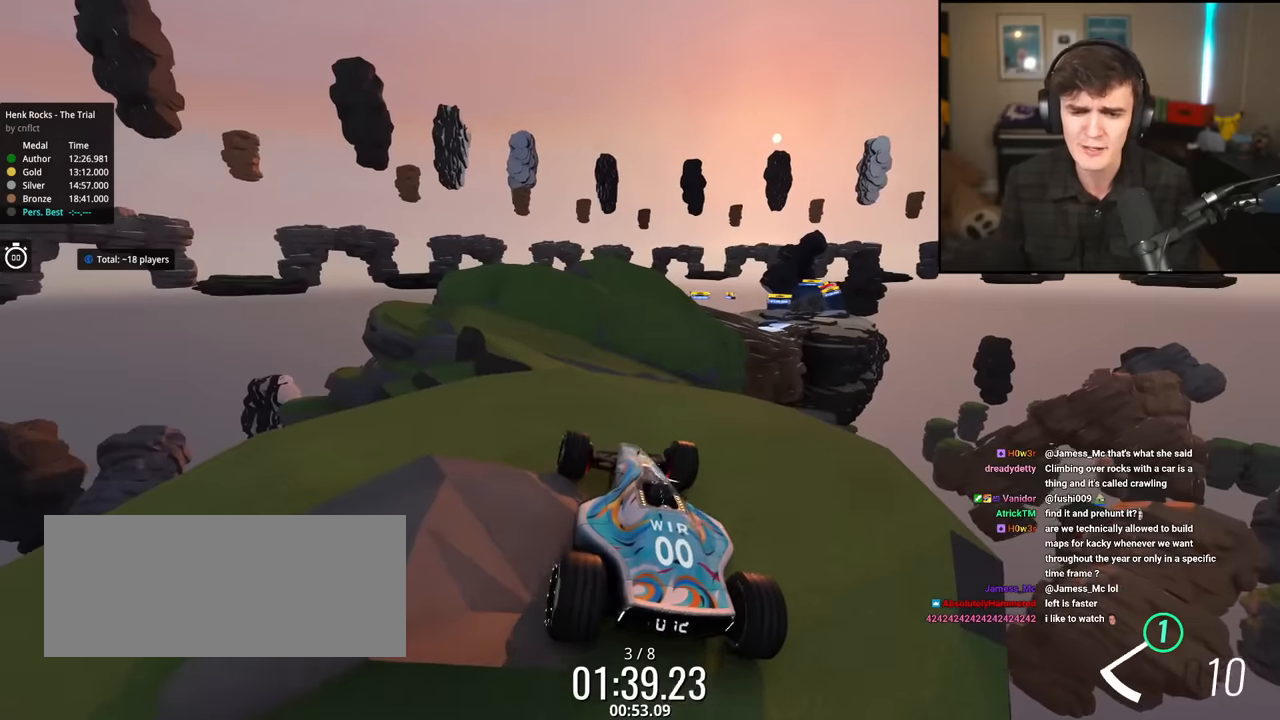
{"keys": [], "events": [[117, "up", "down"], [250, "up", "up"]]}
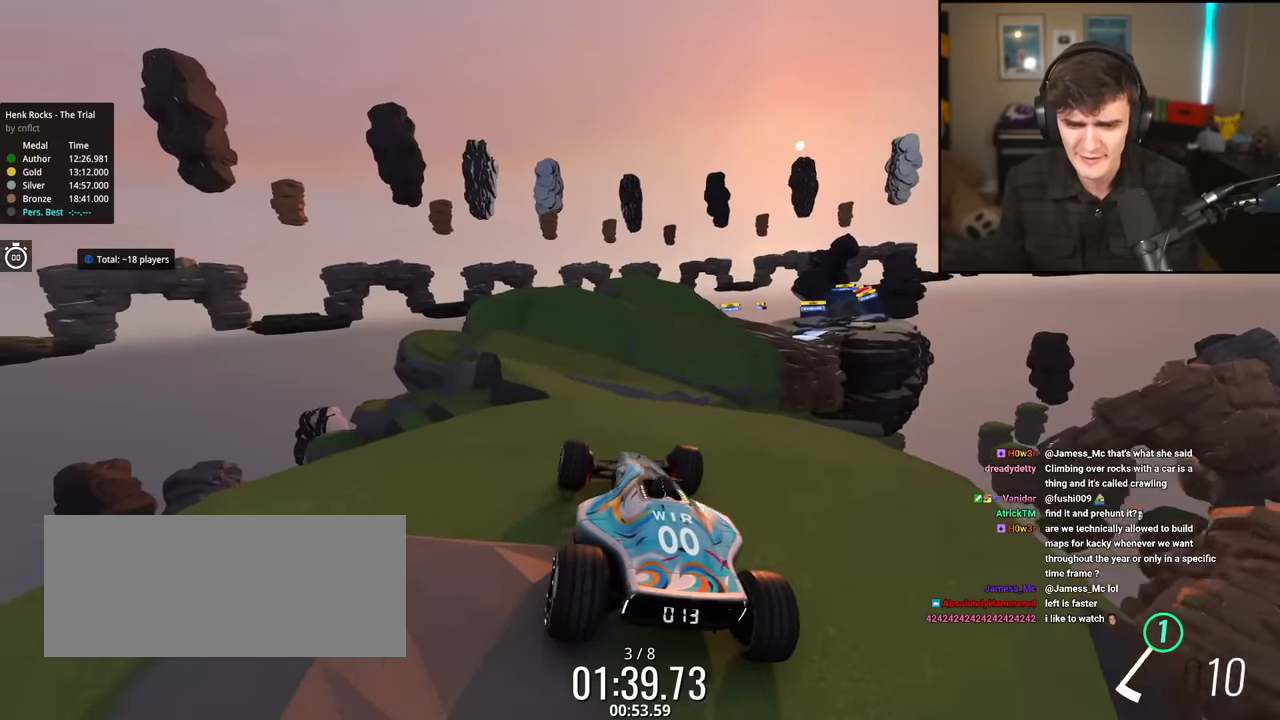
{"keys": ["up"], "events": [[451, "up", "down"]]}
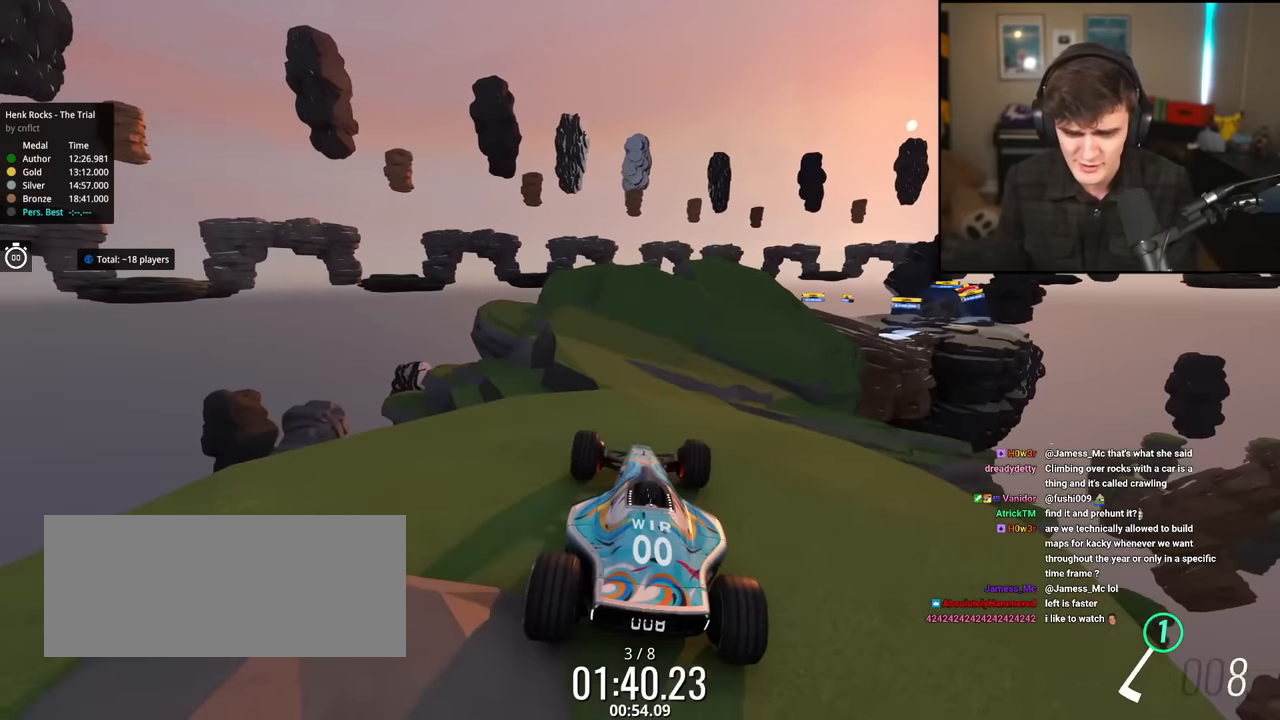
{"keys": ["right"], "events": [[150, "up", "up"], [484, "right", "down"]]}
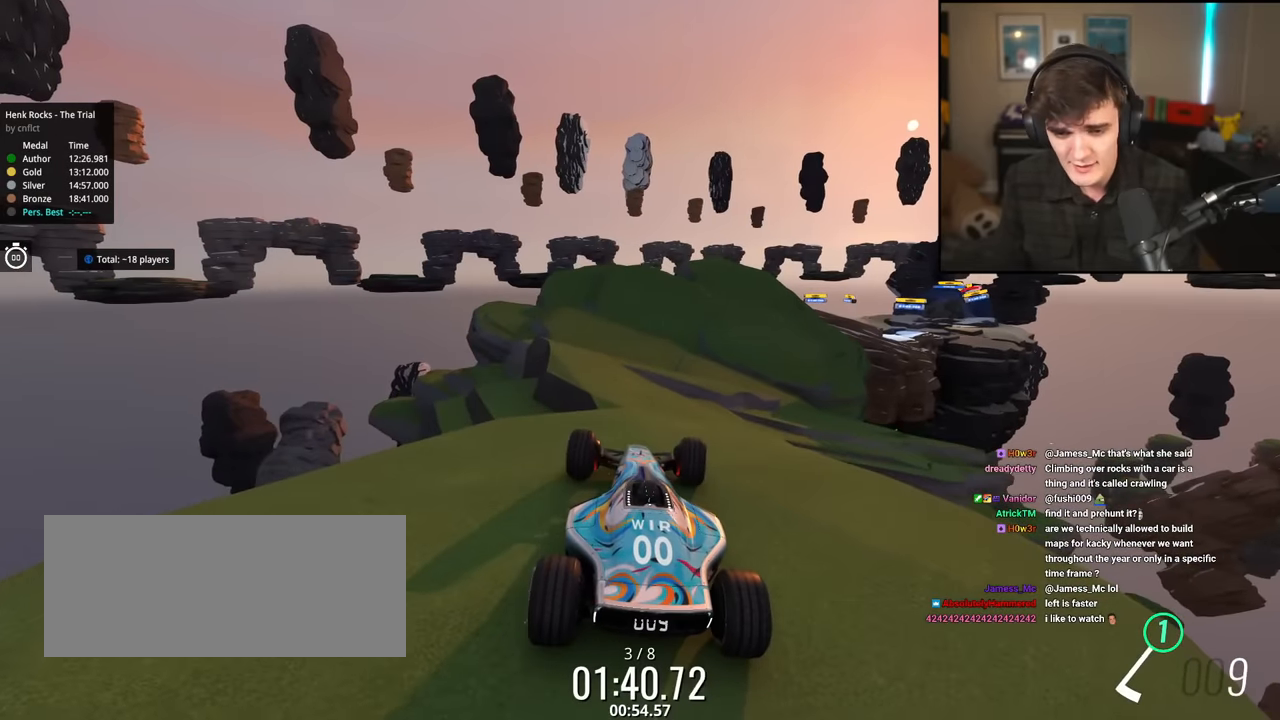
{"keys": [], "events": [[17, "up", "down"], [167, "right", "up"], [301, "up", "up"]]}
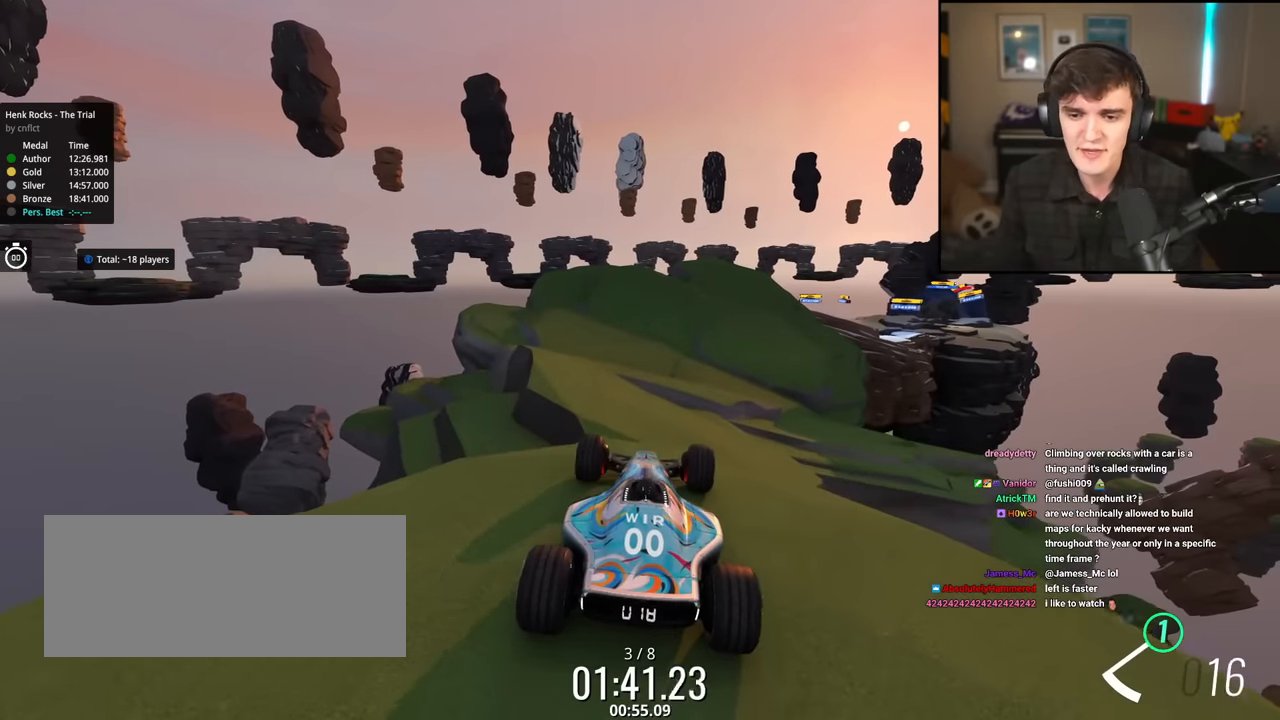
{"keys": ["left", "up"], "events": [[217, "up", "down"], [417, "left", "down"]]}
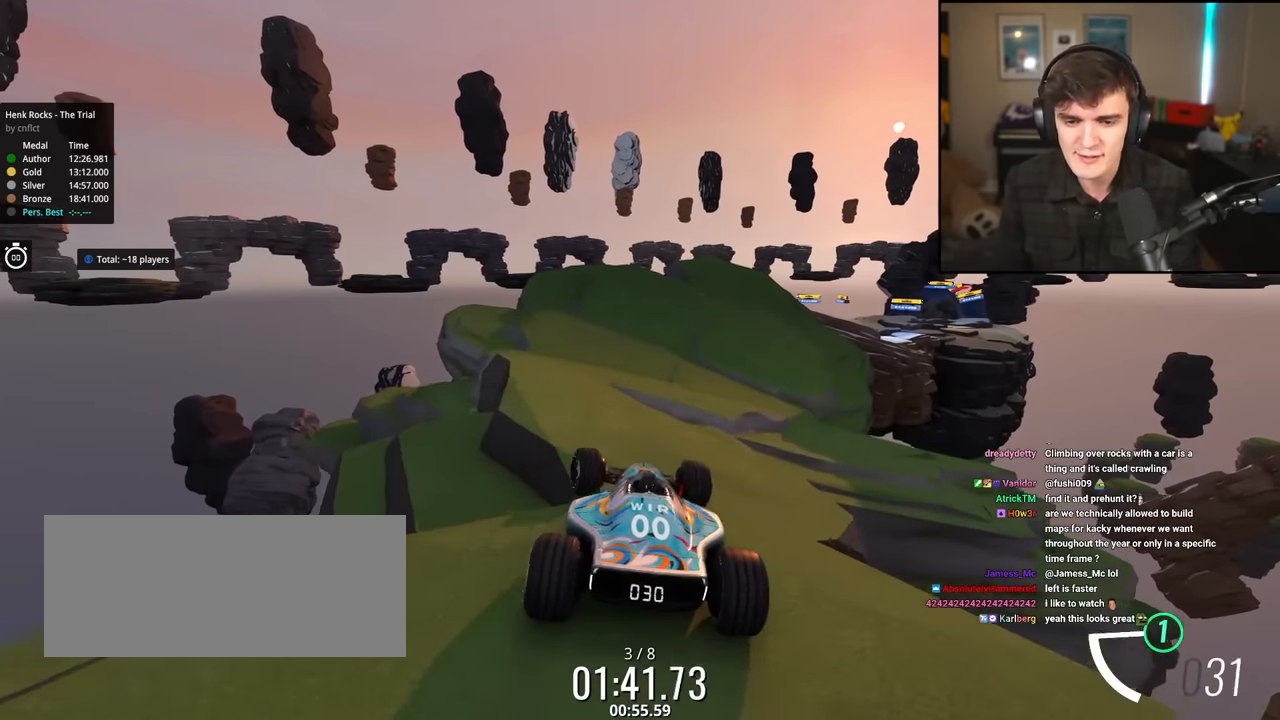
{"keys": ["down", "up"], "events": [[50, "left", "up"], [284, "down", "down"], [334, "right", "down"], [467, "right", "up"]]}
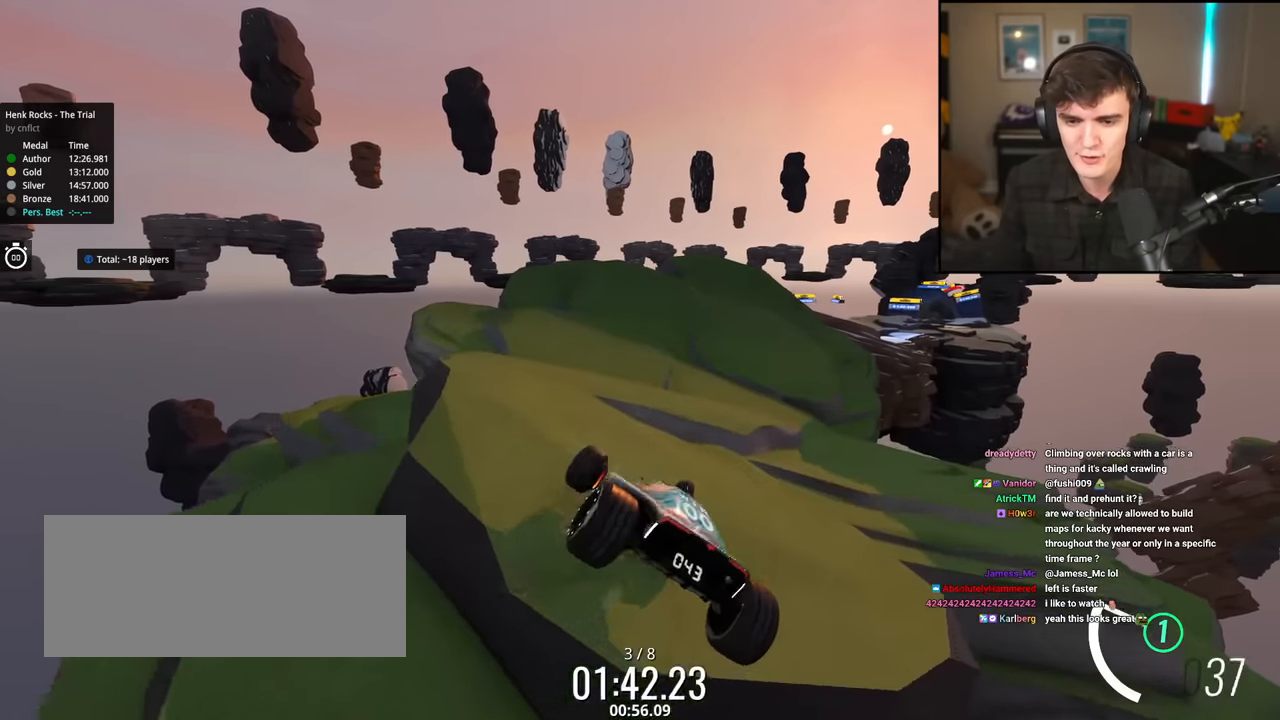
{"keys": ["down", "left", "up"], "events": [[16, "down", "up"], [66, "left", "down"], [66, "up", "up"], [250, "up", "down"], [300, "down", "down"]]}
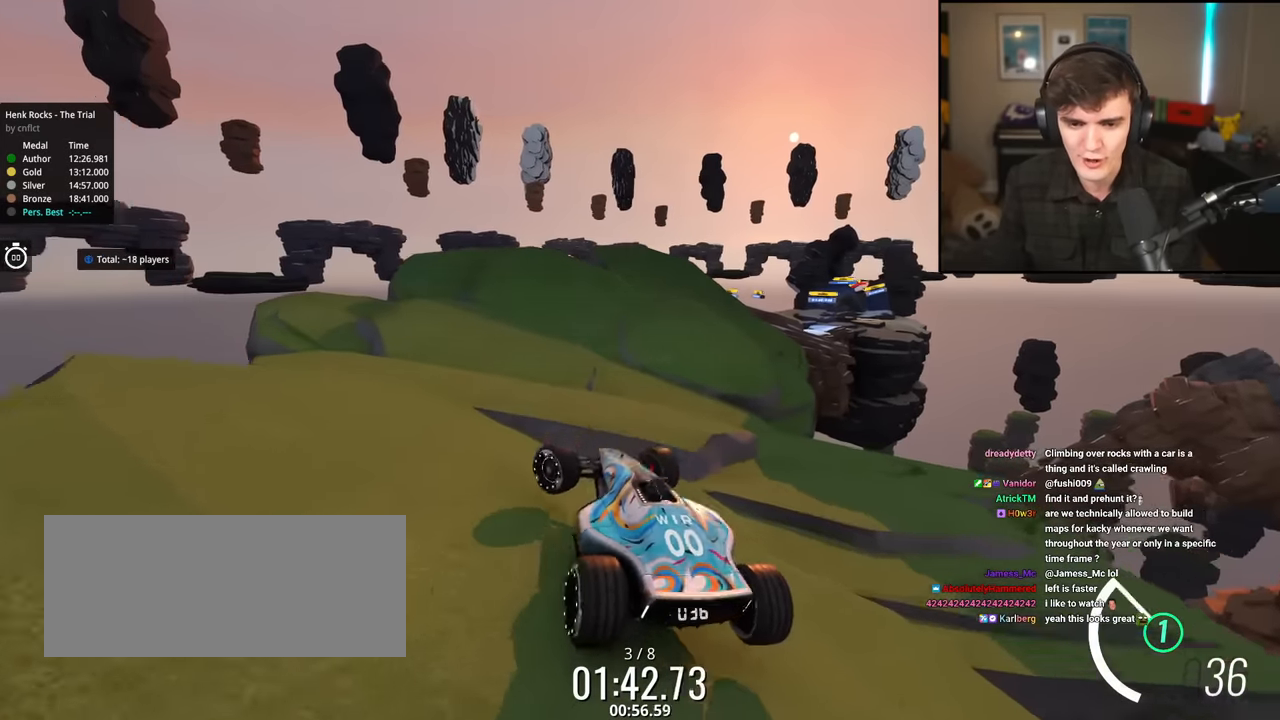
{"keys": ["down", "right", "up"], "events": [[267, "left", "up"], [317, "right", "down"]]}
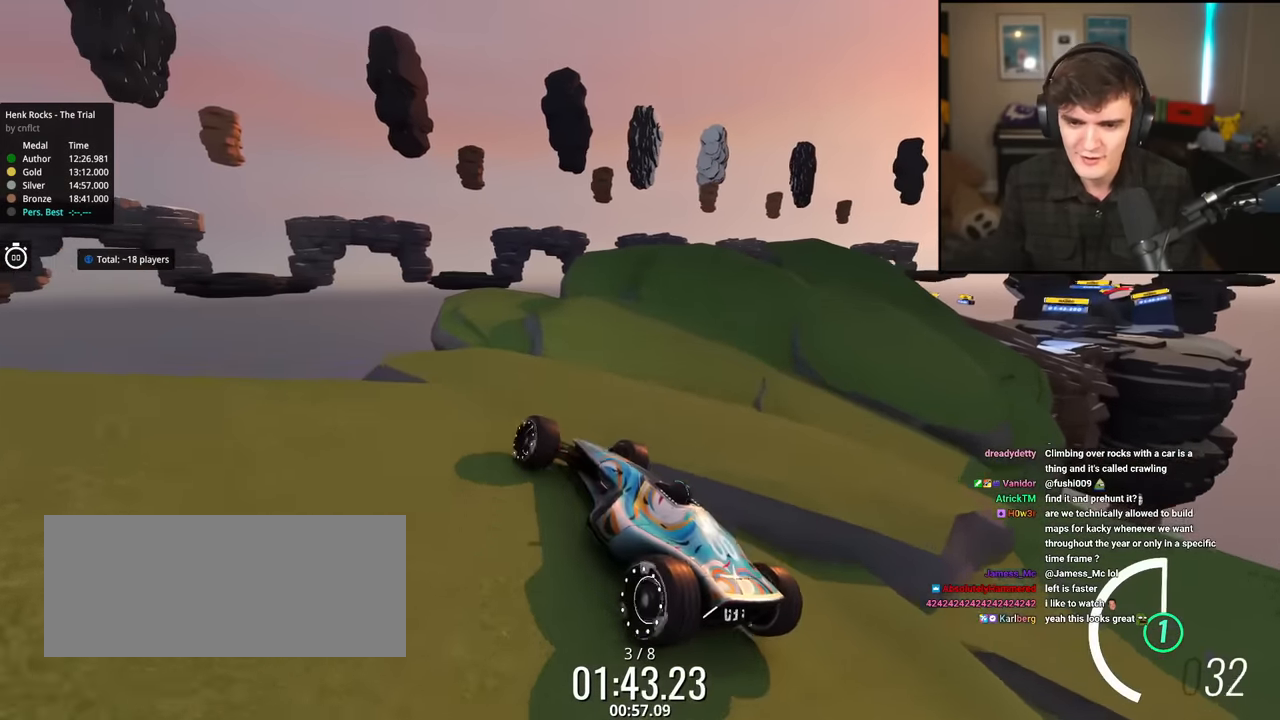
{"keys": ["up"], "events": [[150, "down", "up"], [333, "right", "up"]]}
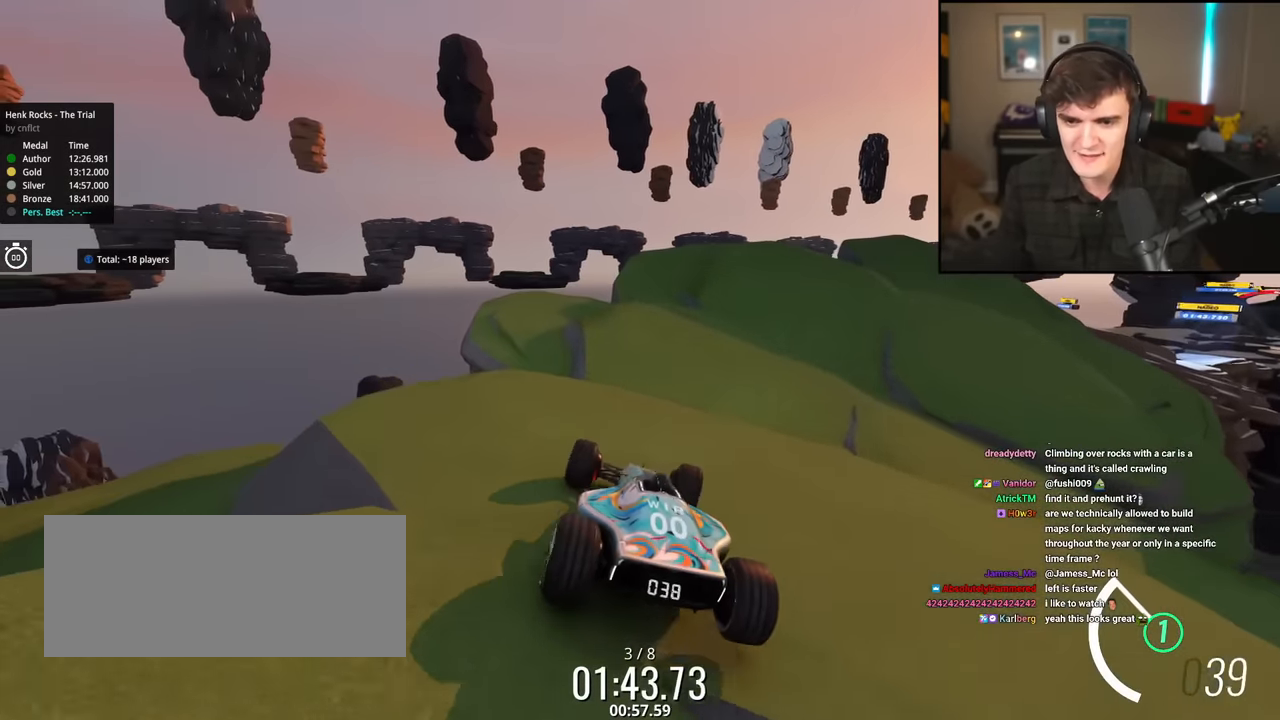
{"keys": ["up"], "events": [[117, "right", "down"], [217, "right", "up"]]}
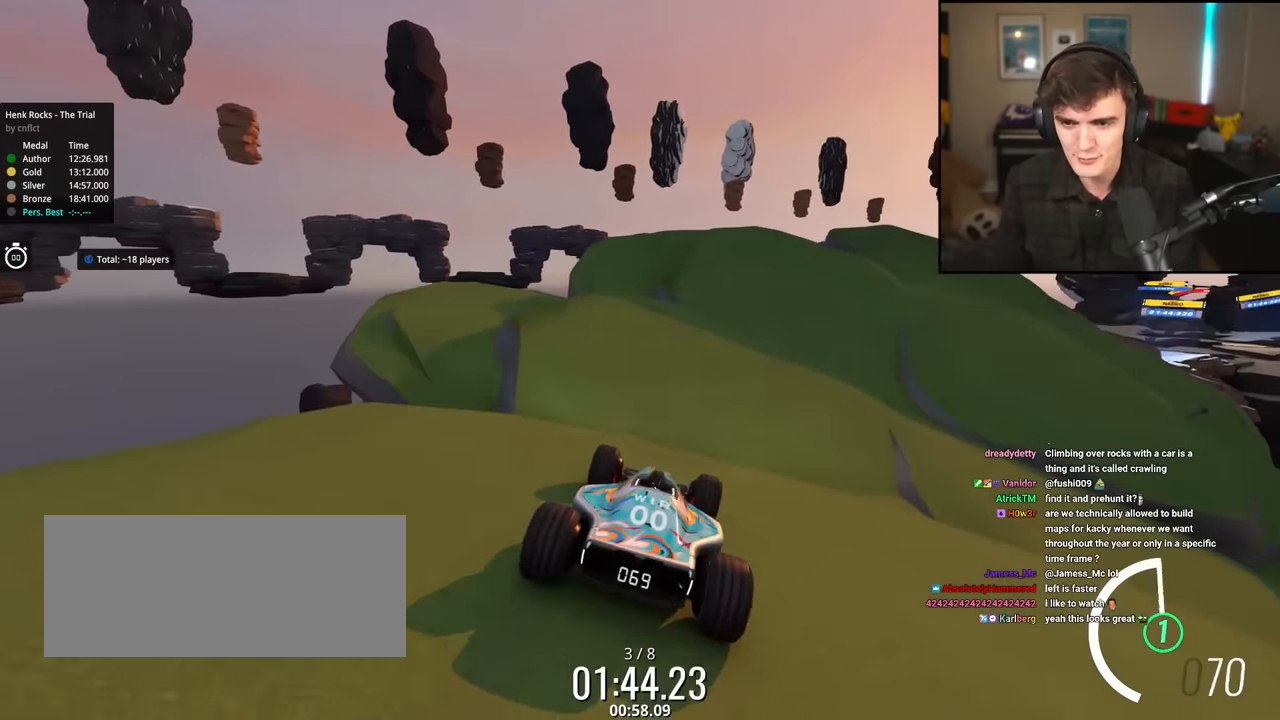
{"keys": ["up"], "events": [[83, "right", "down"], [133, "right", "up"]]}
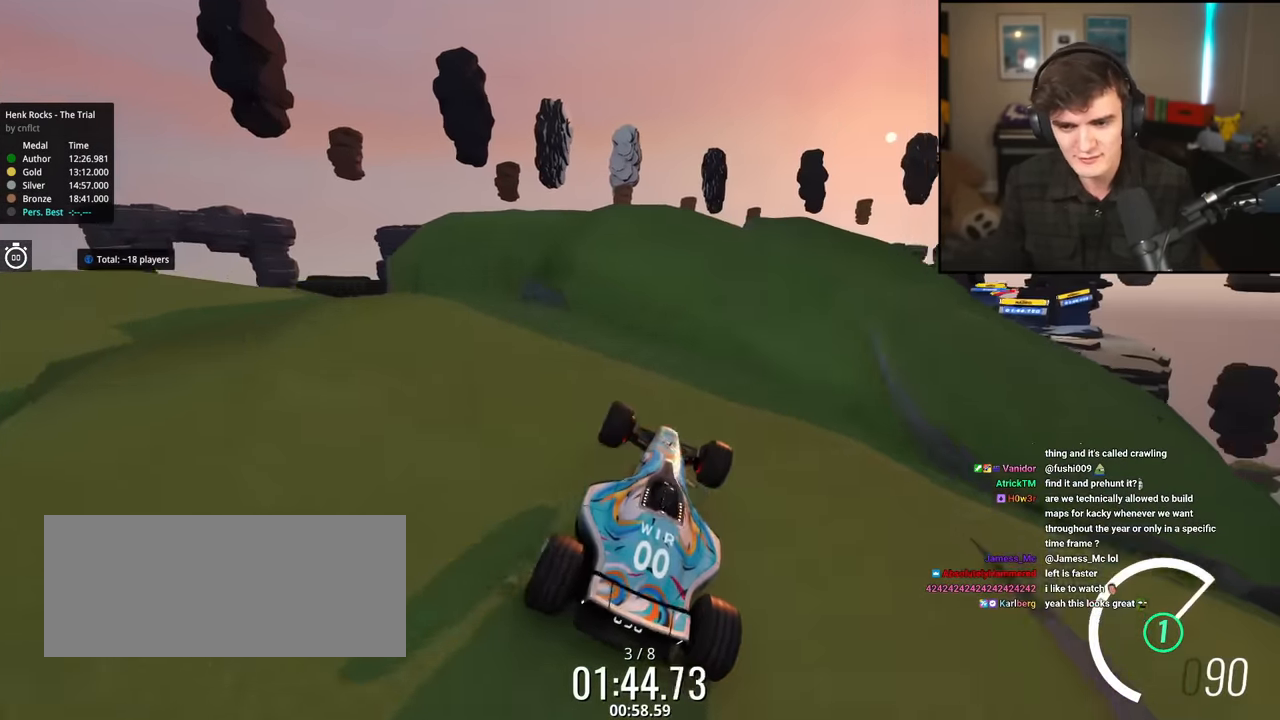
{"keys": ["right", "up"], "events": [[434, "right", "down"]]}
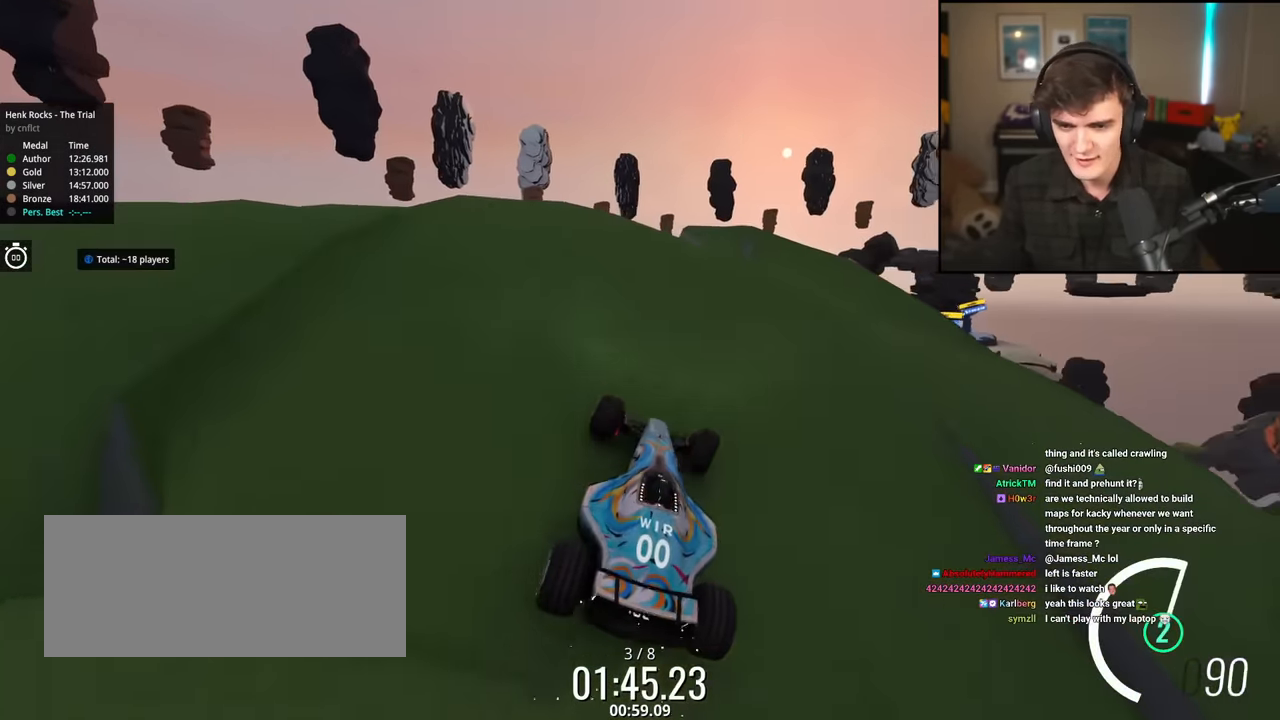
{"keys": ["up"], "events": [[66, "right", "up"], [250, "right", "down"], [350, "right", "up"]]}
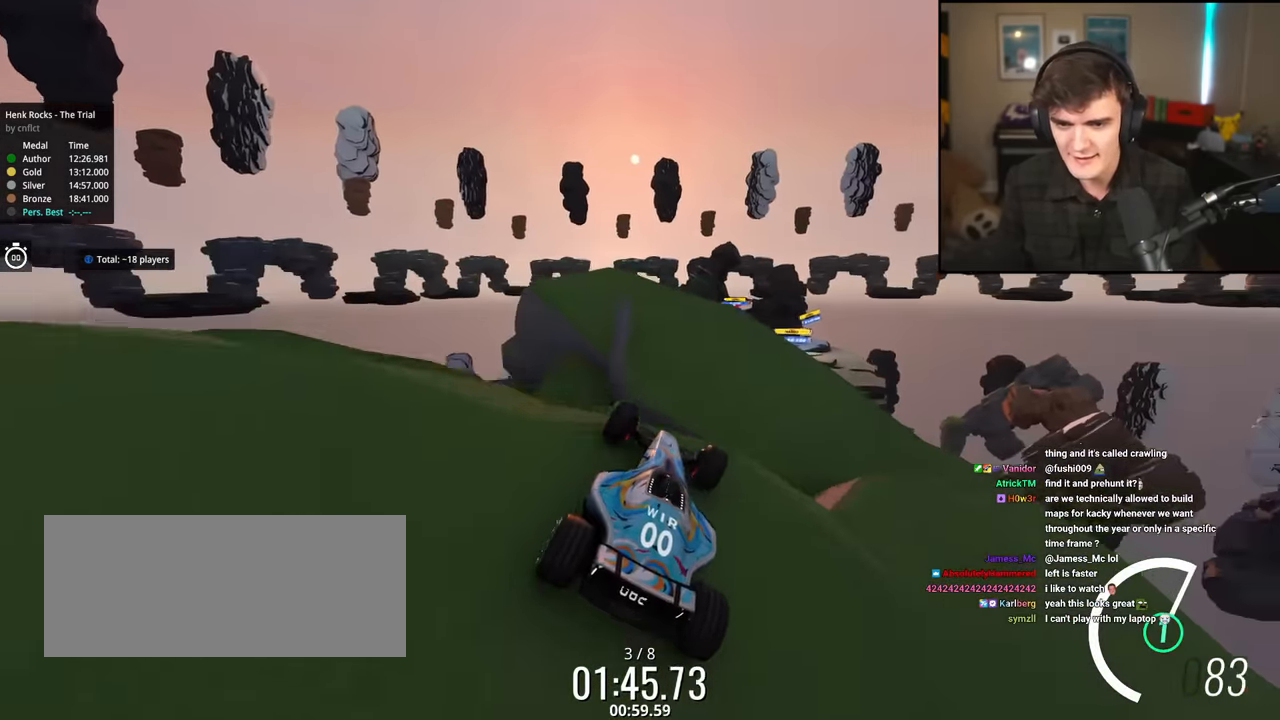
{"keys": ["left", "up"], "events": [[317, "left", "down"], [367, "down", "down"], [467, "down", "up"], [467, "left", "up"], [501, "left", "down"]]}
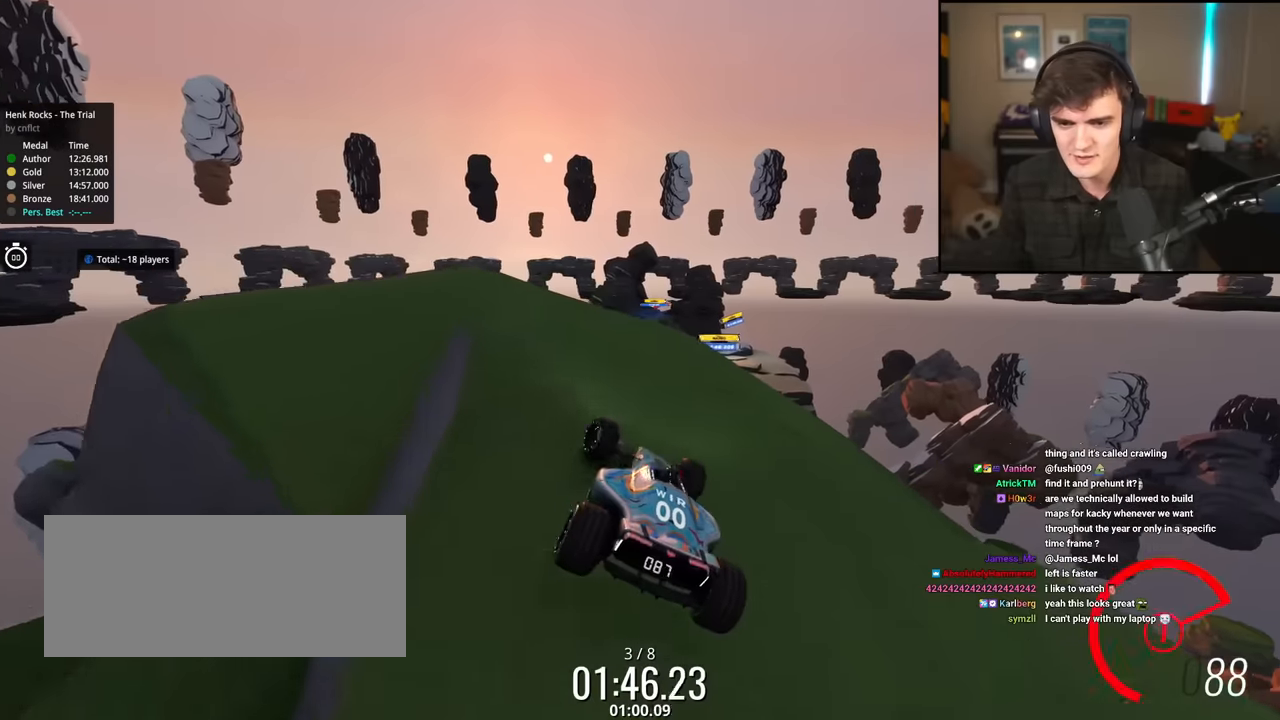
{"keys": ["up"], "events": [[100, "left", "up"], [233, "right", "down"], [333, "right", "up"]]}
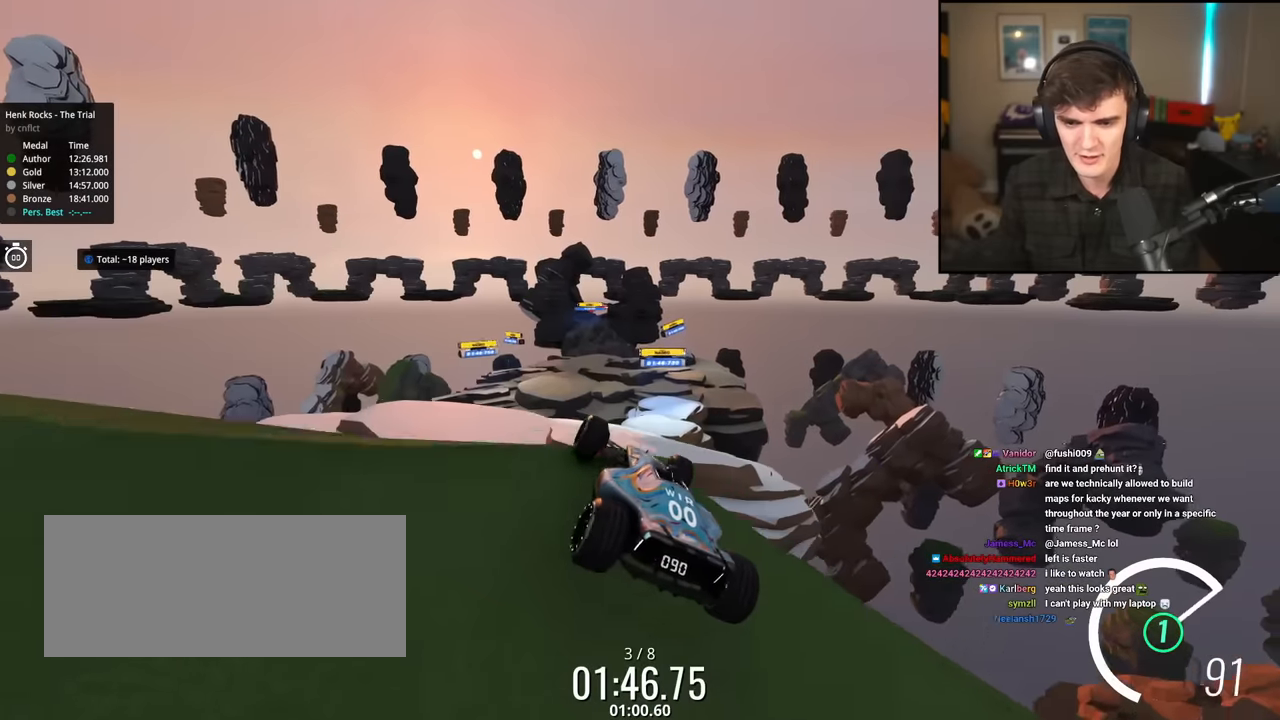
{"keys": ["left", "up"], "events": [[334, "left", "down"]]}
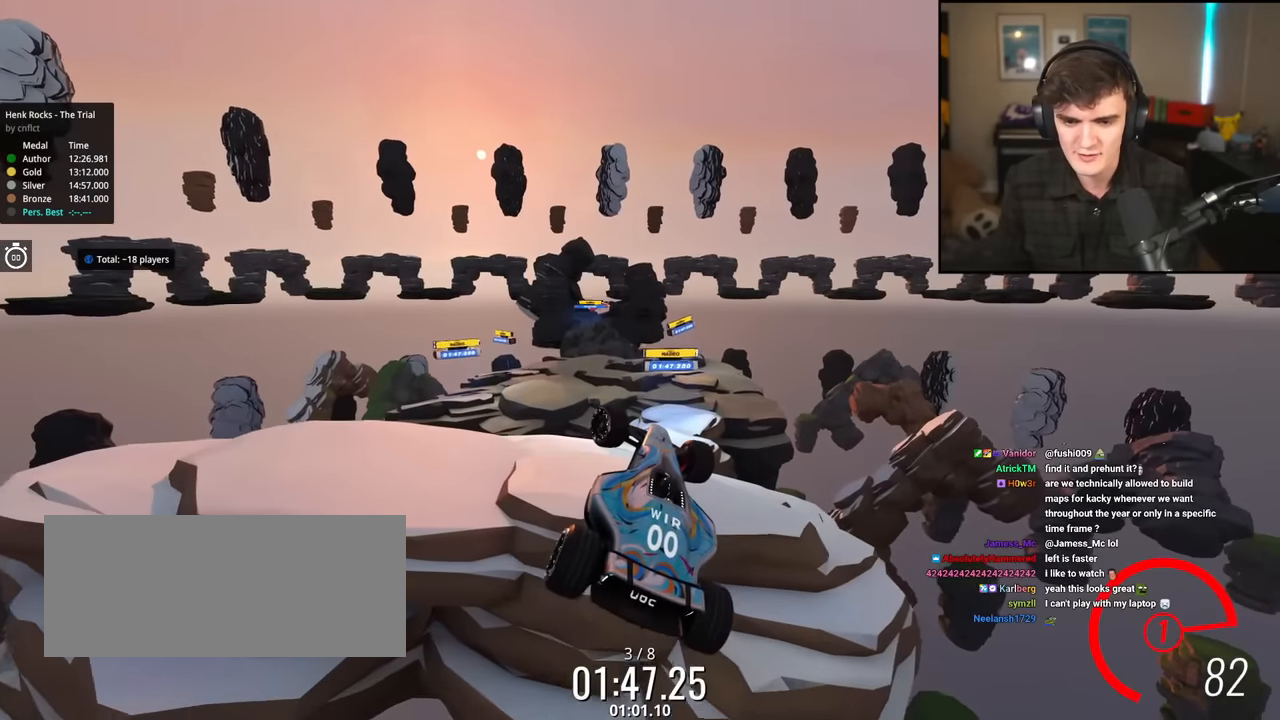
{"keys": ["left", "up"], "events": []}
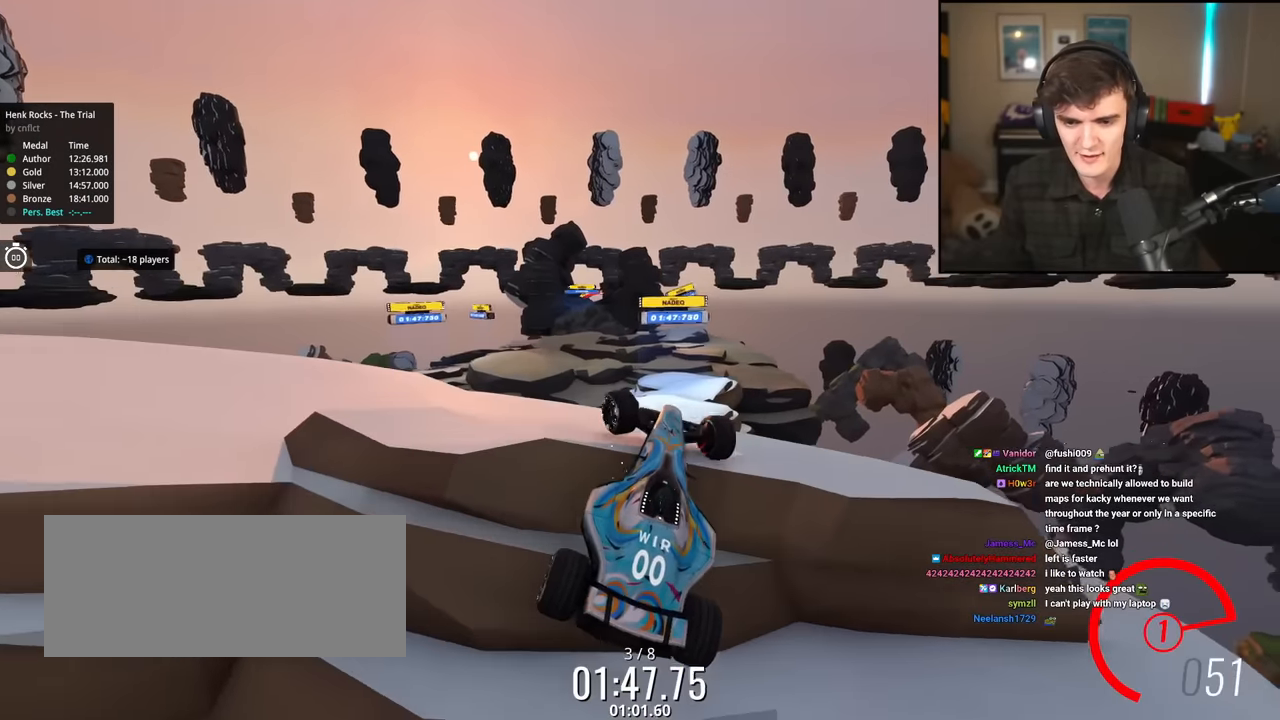
{"keys": ["right", "up"], "events": [[317, "left", "up"], [317, "right", "down"]]}
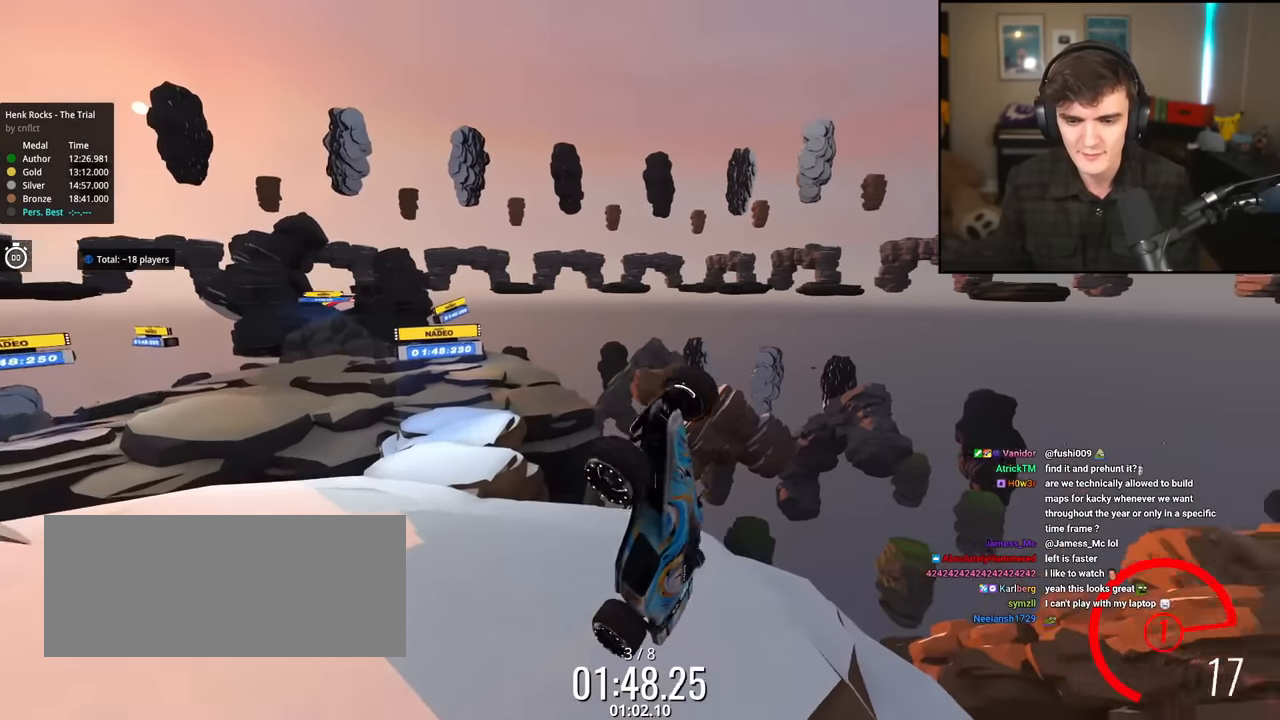
{"keys": ["right", "up"], "events": []}
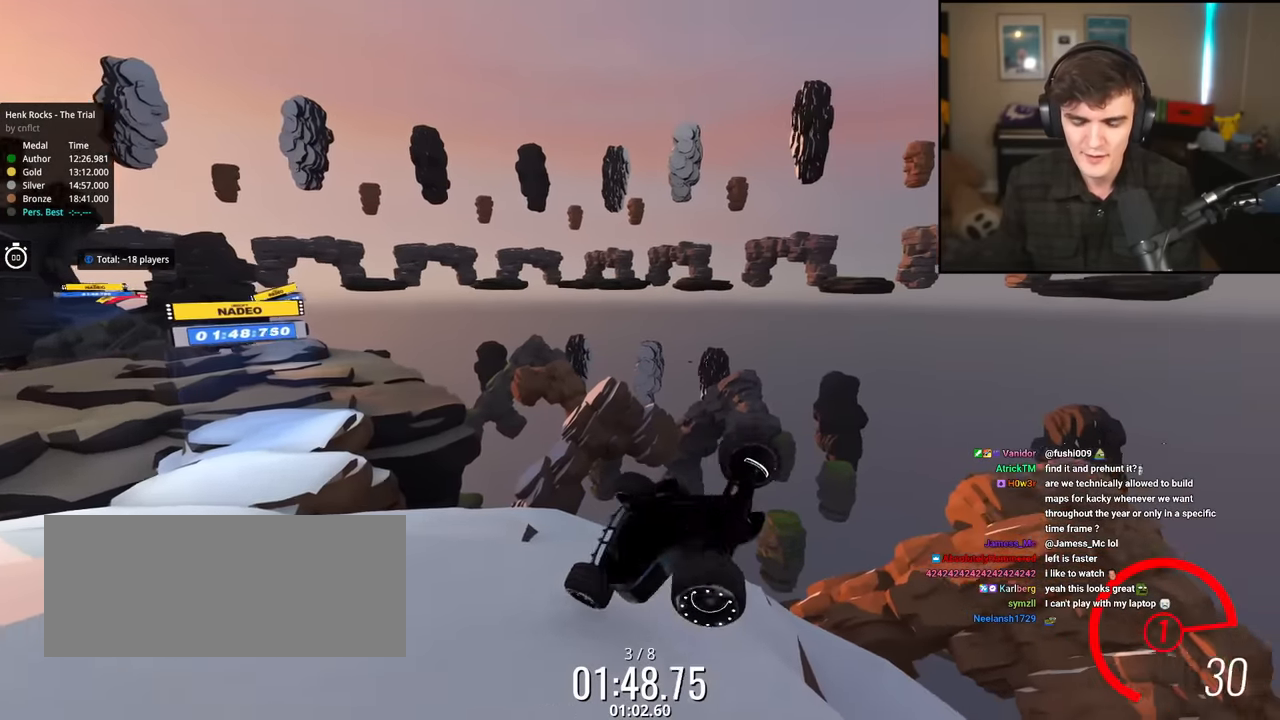
{"keys": ["up"], "events": [[401, "right", "up"]]}
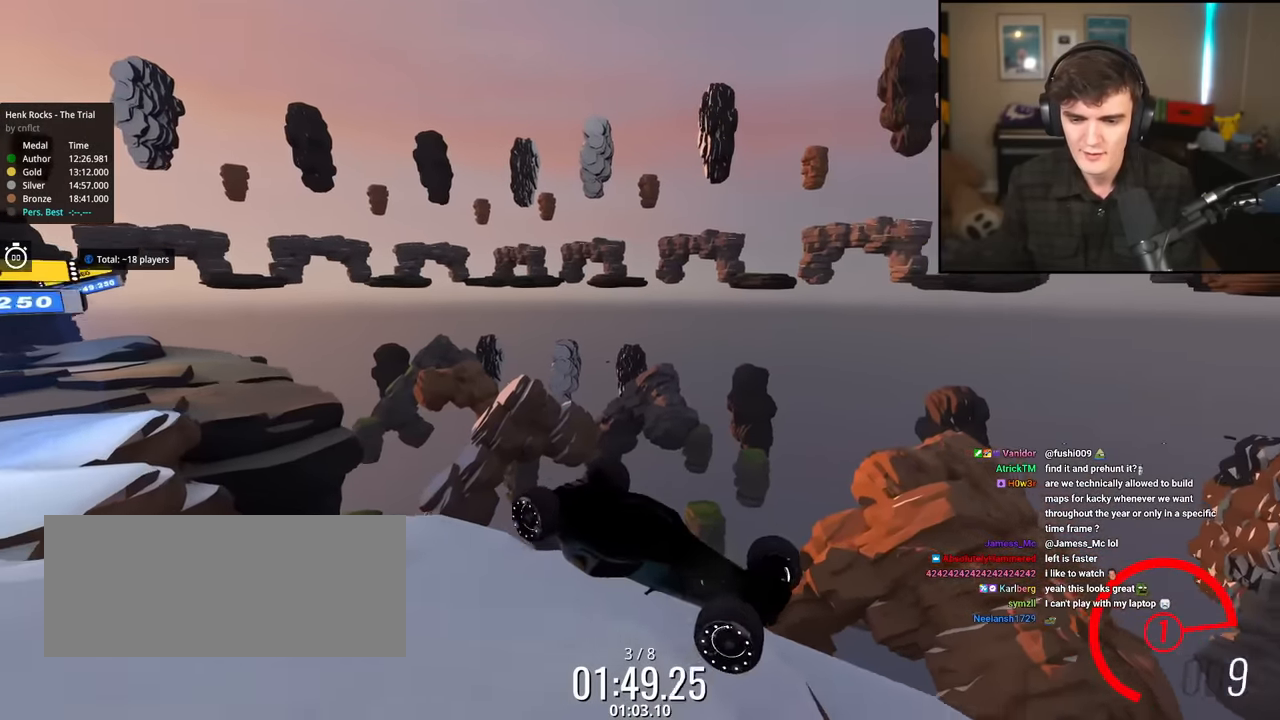
{"keys": ["up"], "events": []}